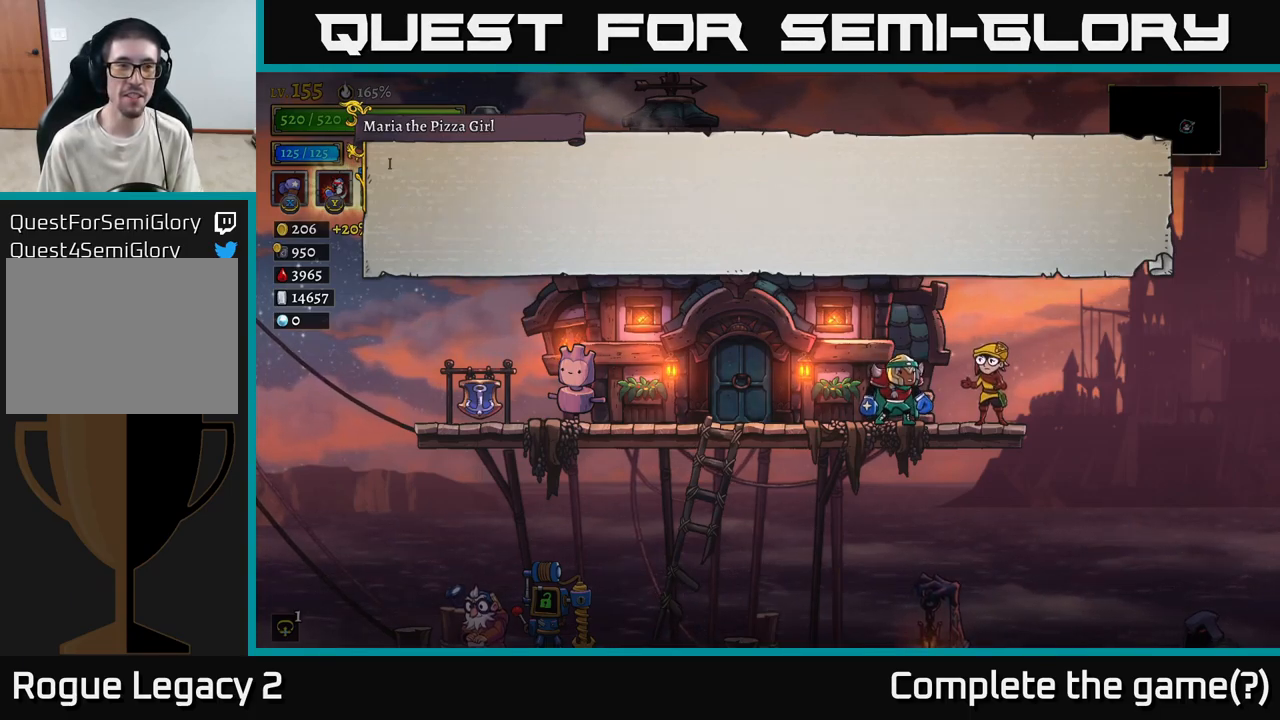
Gameplay with a controller (Xbox layout); each line is a JSON object with the inputs held at the frame after it. "events" lists button and stick changes between this image and that frame as [ms after this image, input, new state], when the widget could be followed in between.
{"buttons": [], "left_stick": "center", "right_stick": "center", "events": [[33, "A", "down"], [250, "A", "up"]]}
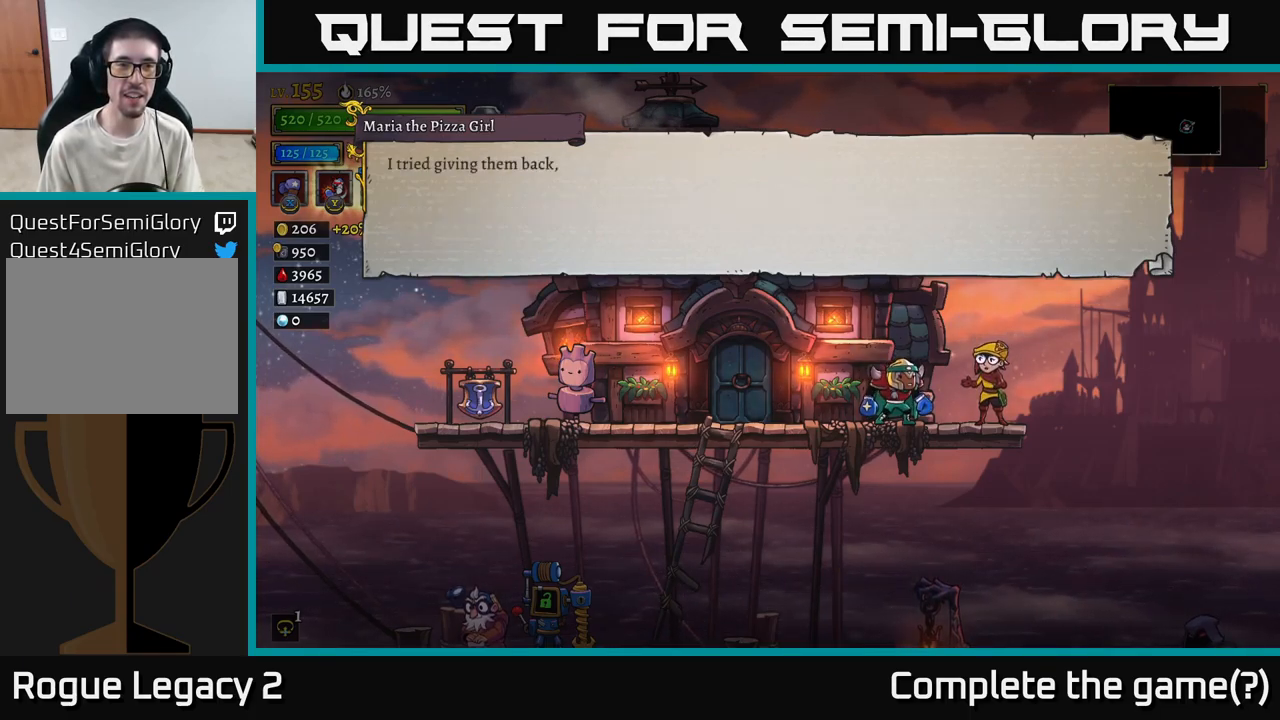
{"buttons": [], "left_stick": "center", "right_stick": "center", "events": [[50, "A", "down"], [250, "A", "up"]]}
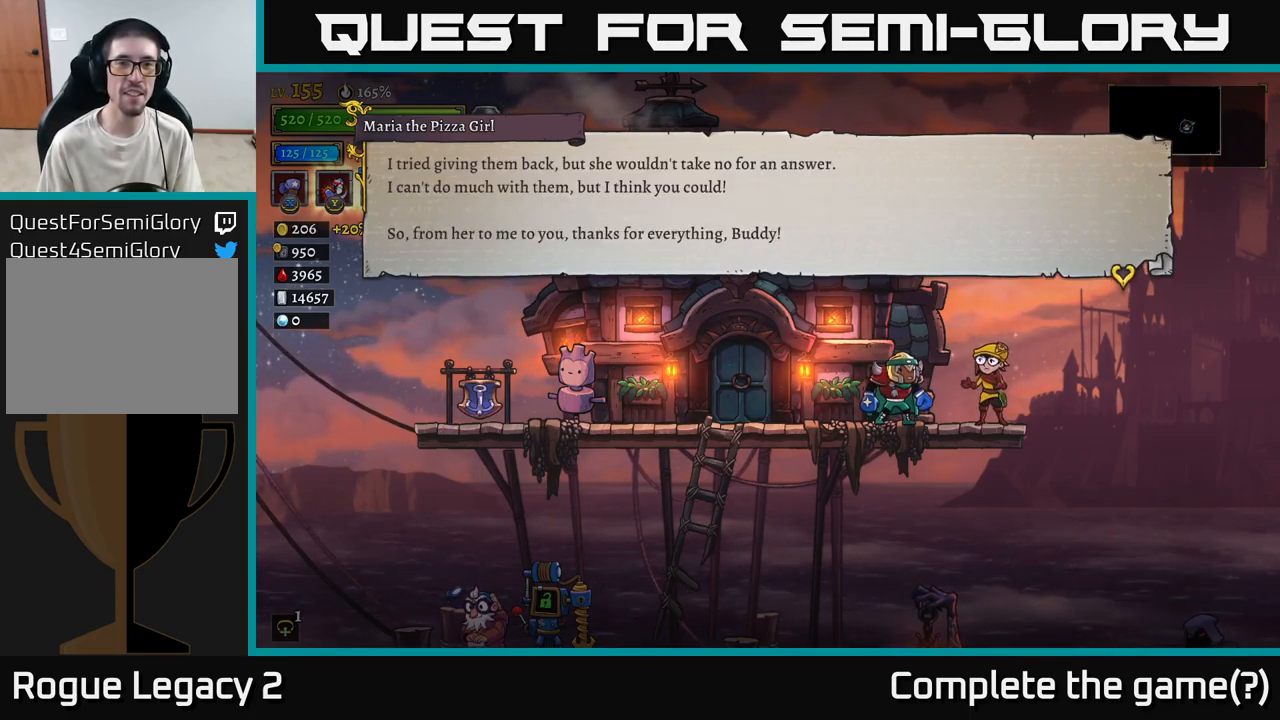
{"buttons": [], "left_stick": "center", "right_stick": "center", "events": []}
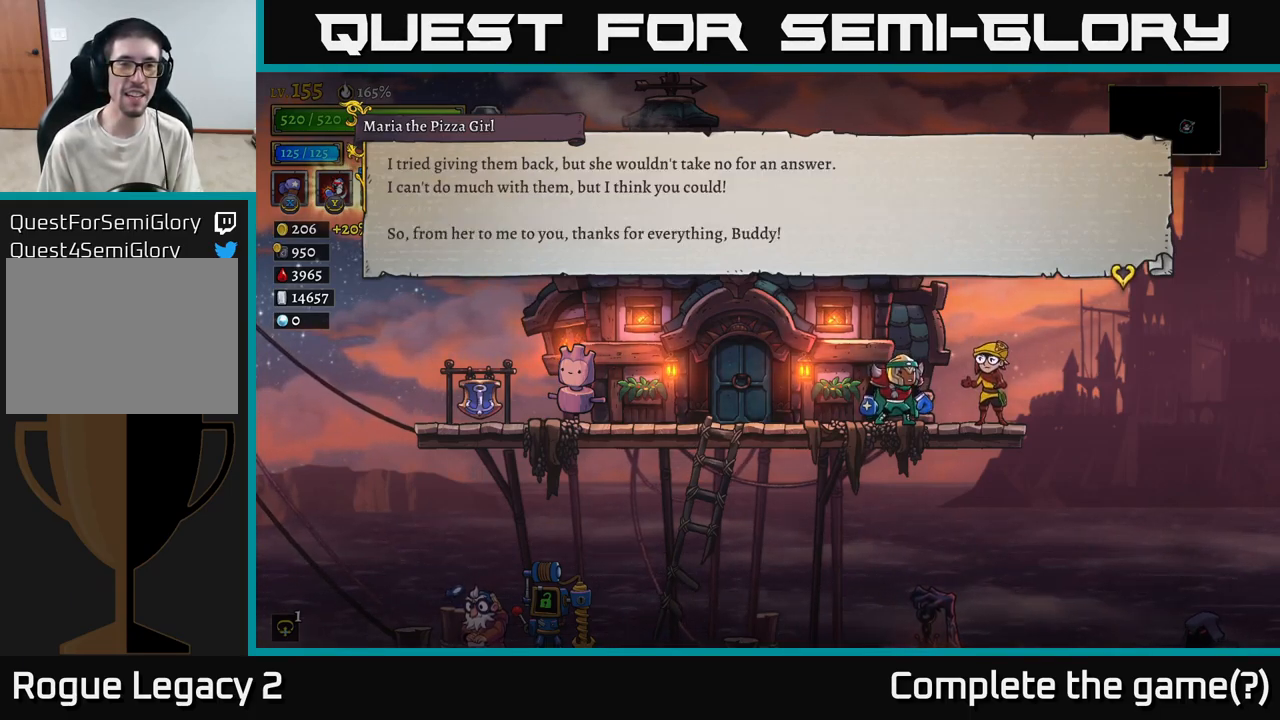
{"buttons": [], "left_stick": "center", "right_stick": "center", "events": [[183, "A", "down"], [433, "A", "up"]]}
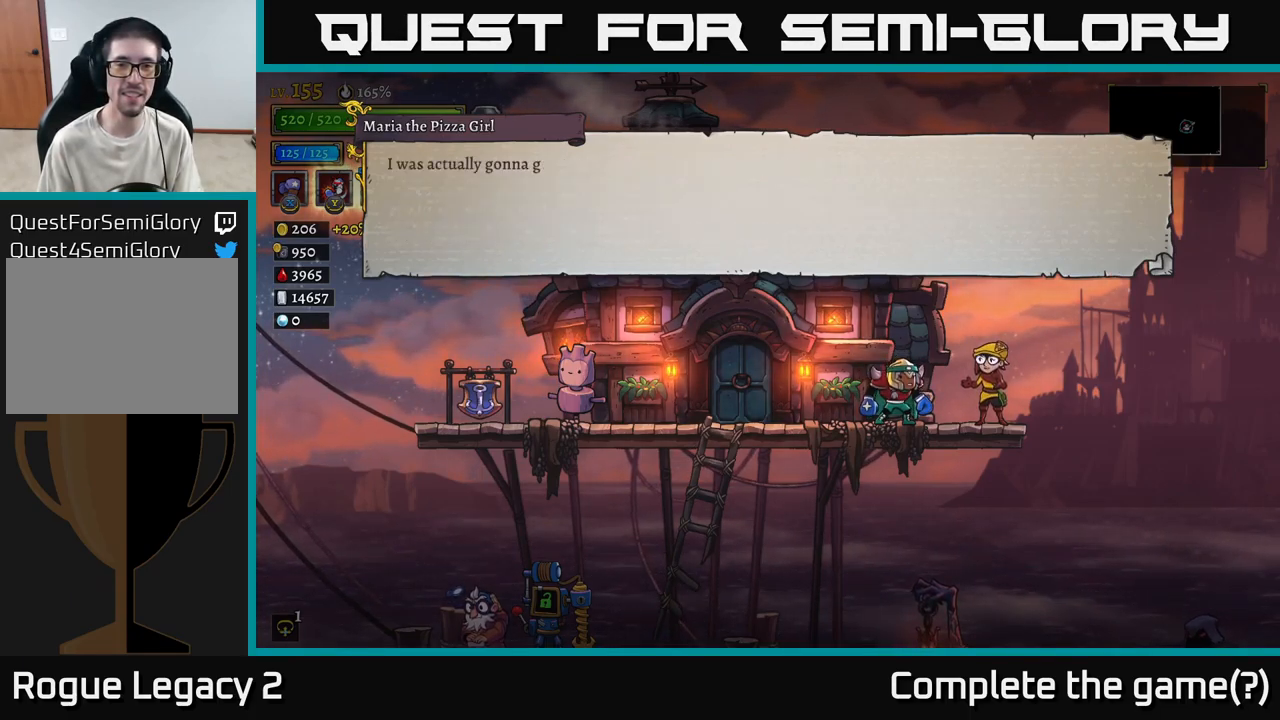
{"buttons": [], "left_stick": "center", "right_stick": "center", "events": [[217, "A", "down"], [467, "A", "up"]]}
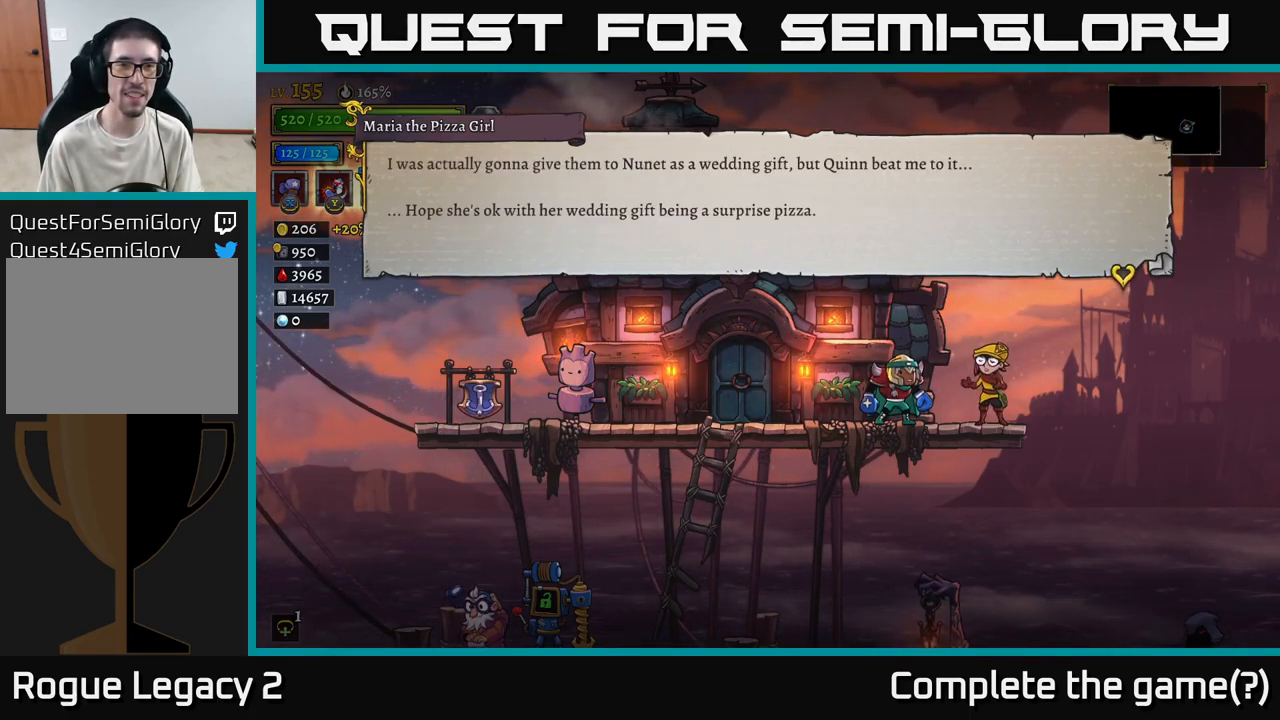
{"buttons": [], "left_stick": "center", "right_stick": "center", "events": []}
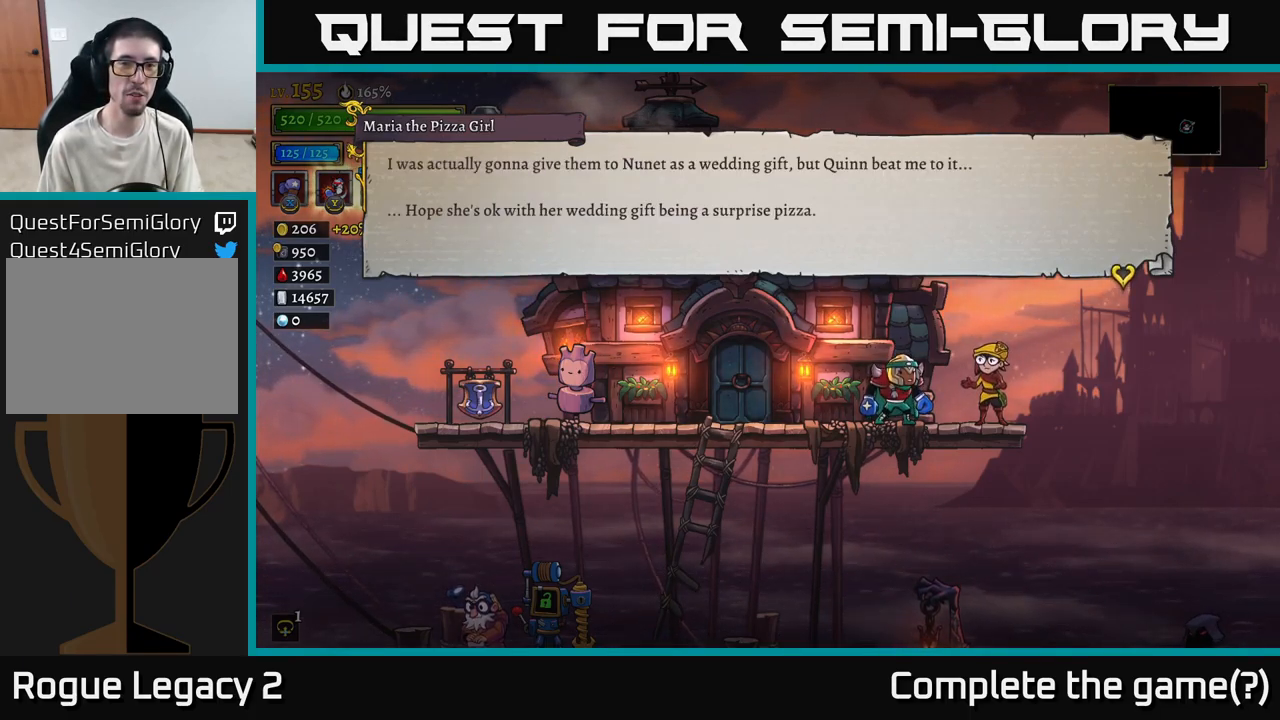
{"buttons": [], "left_stick": "center", "right_stick": "center", "events": []}
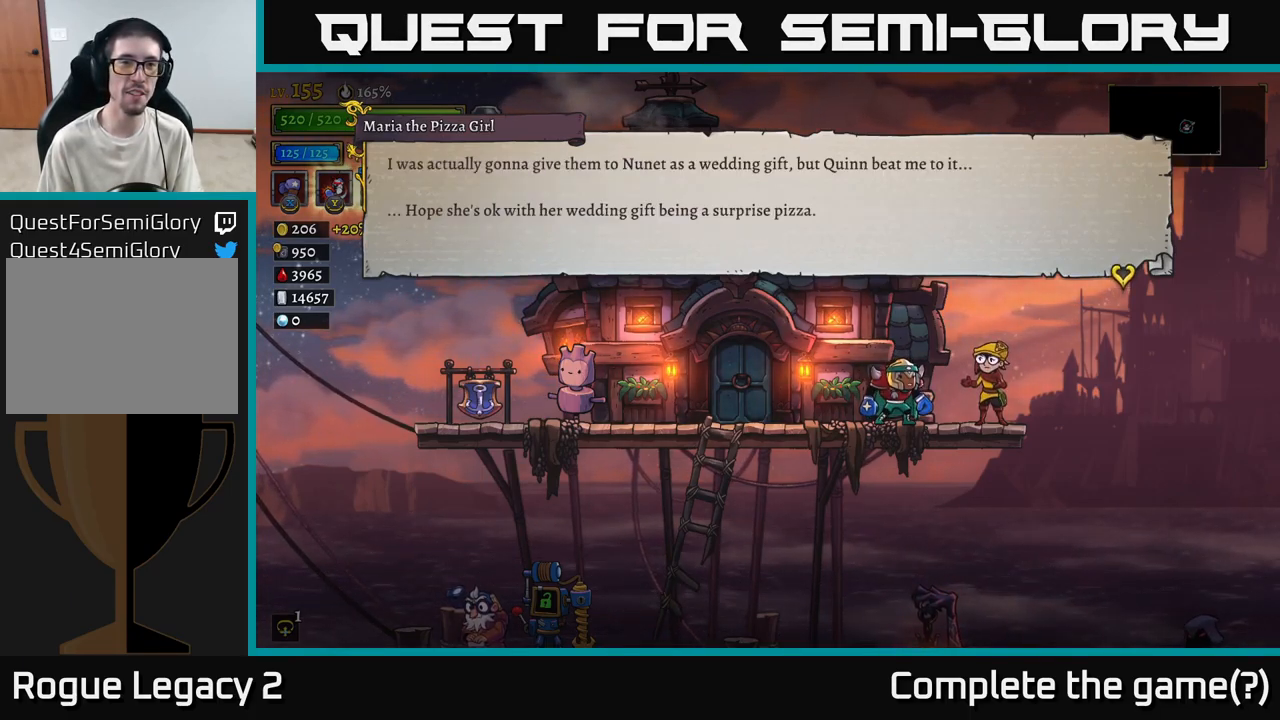
{"buttons": [], "left_stick": "center", "right_stick": "center", "events": [[184, "A", "down"], [400, "A", "up"]]}
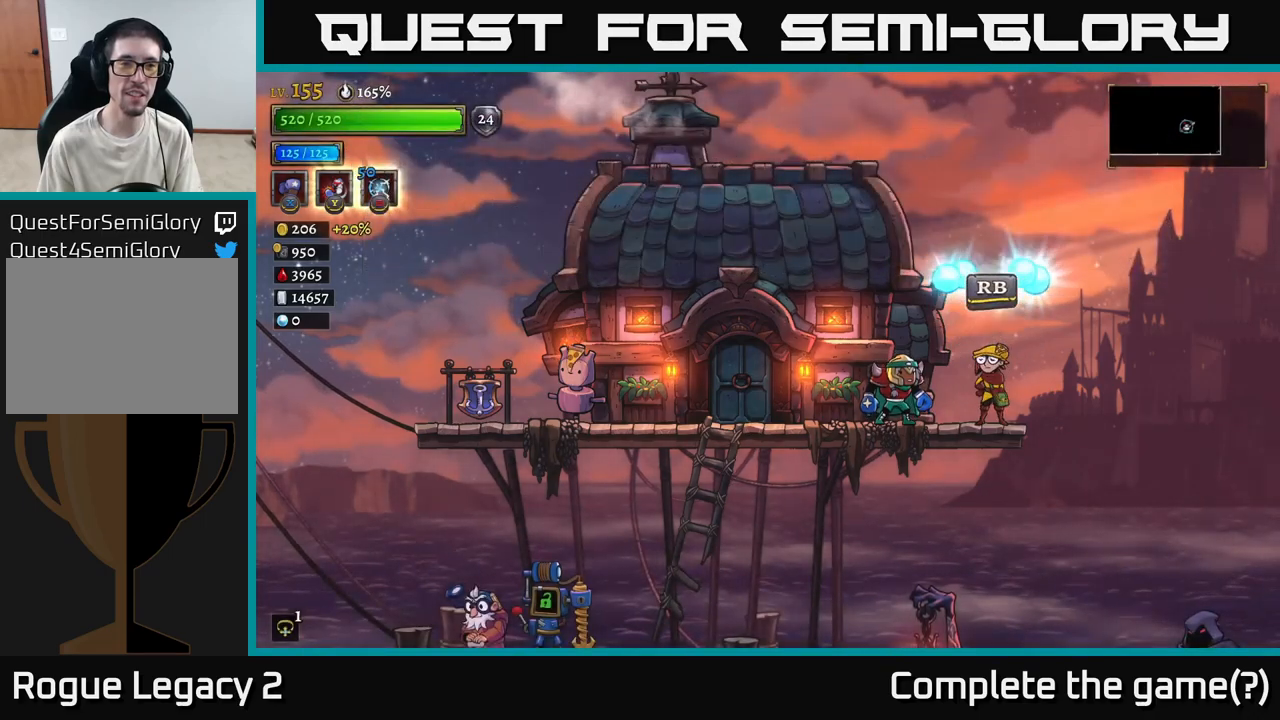
{"buttons": [], "left_stick": "center", "right_stick": "center", "events": []}
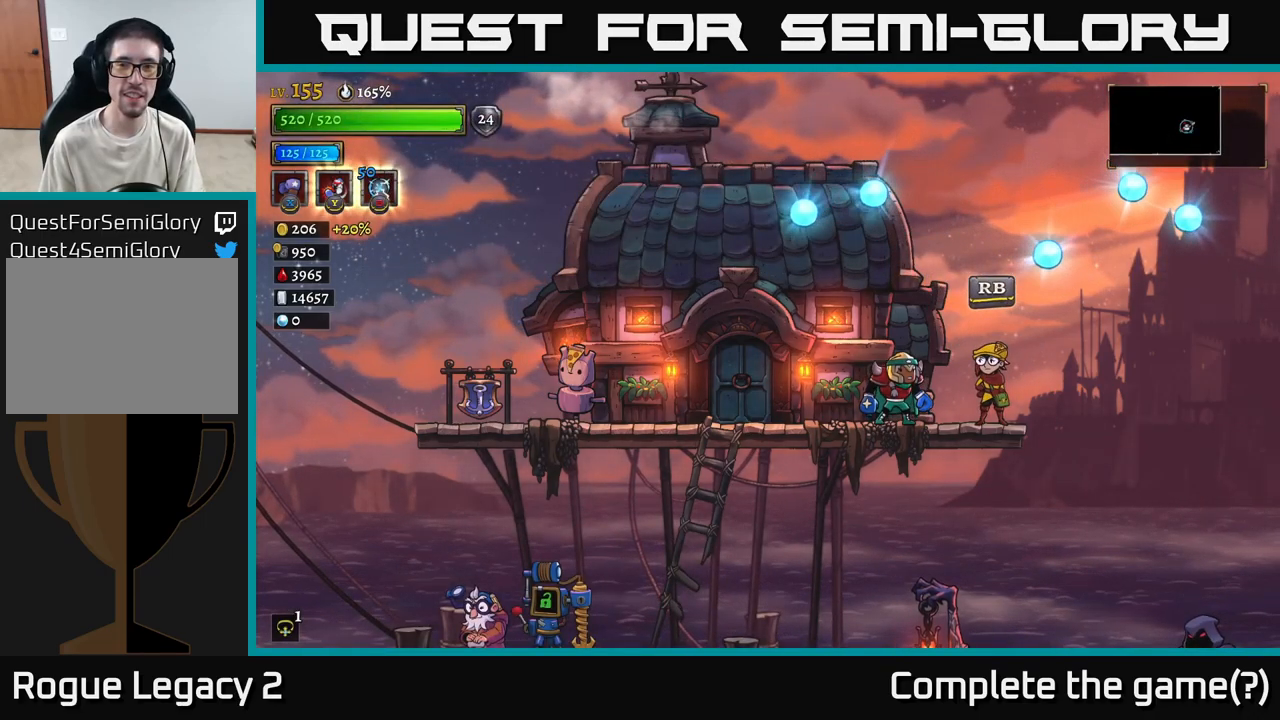
{"buttons": [], "left_stick": "right", "right_stick": "center", "events": [[167, "left_stick", "left"], [267, "left_stick", "right"]]}
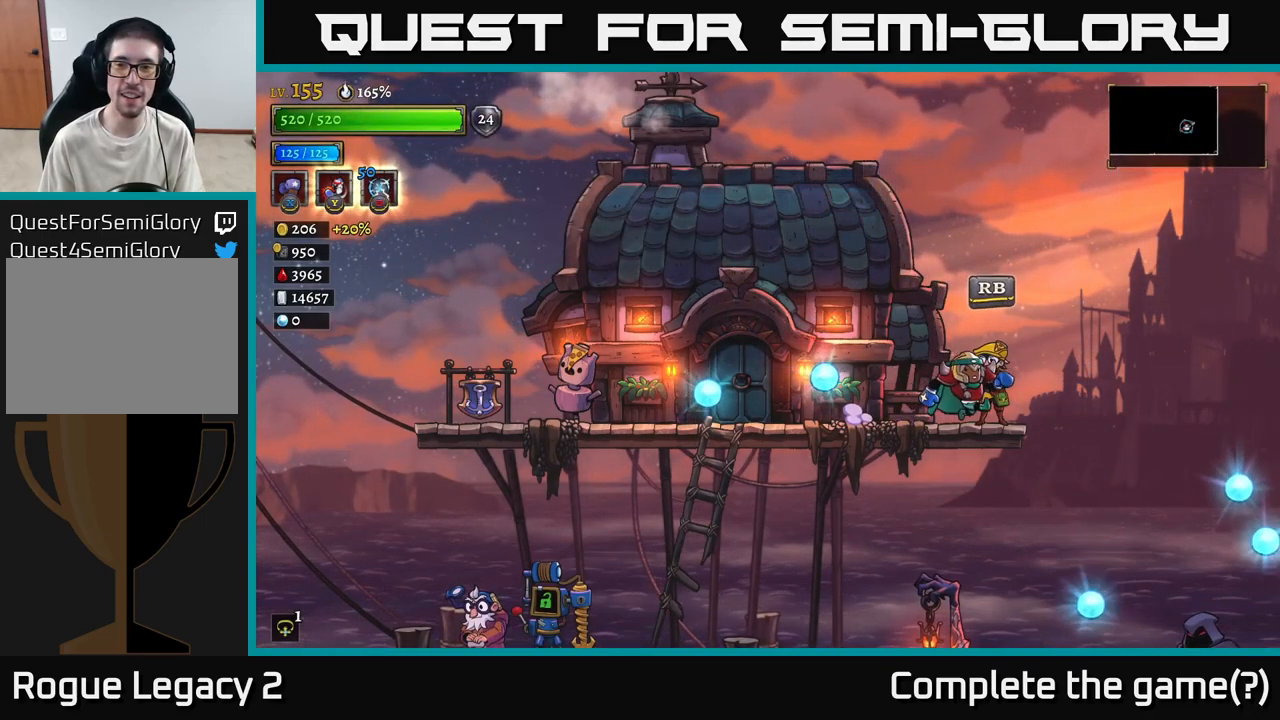
{"buttons": [], "left_stick": "center", "right_stick": "center", "events": [[484, "left_stick", "center"]]}
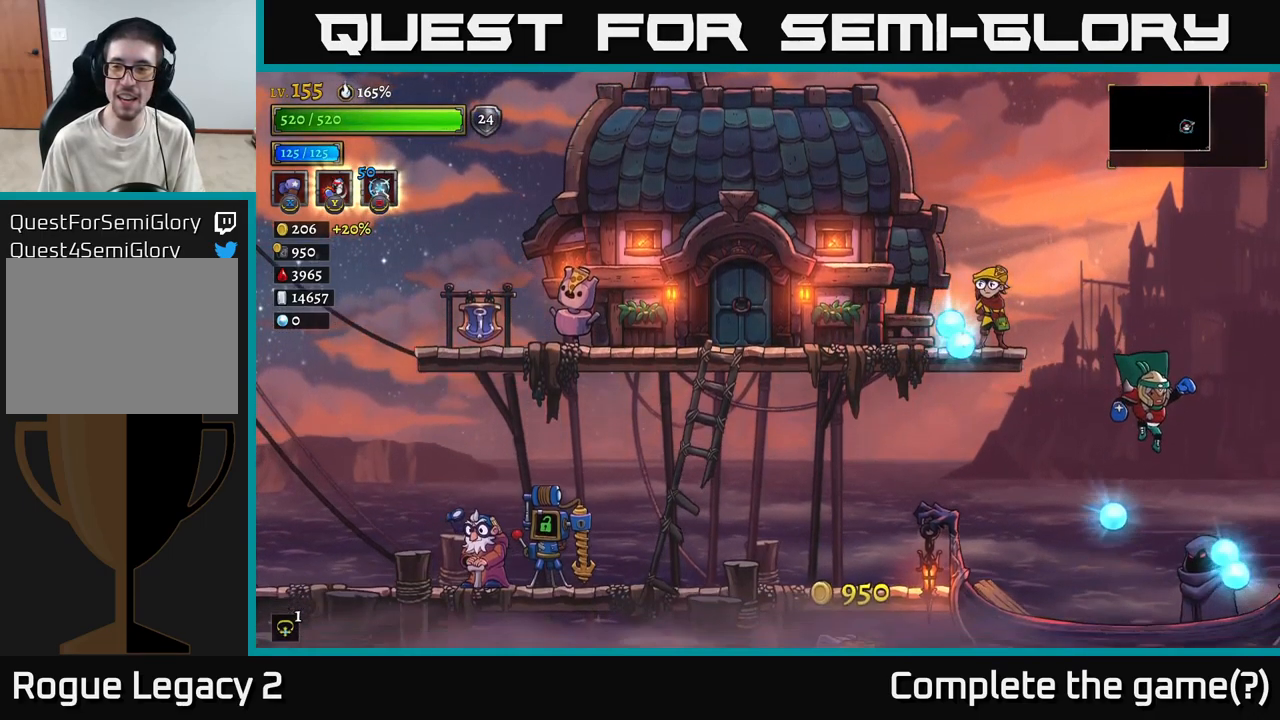
{"buttons": ["A"], "left_stick": "left", "right_stick": "center", "events": [[434, "left_stick", "left"], [450, "A", "down"]]}
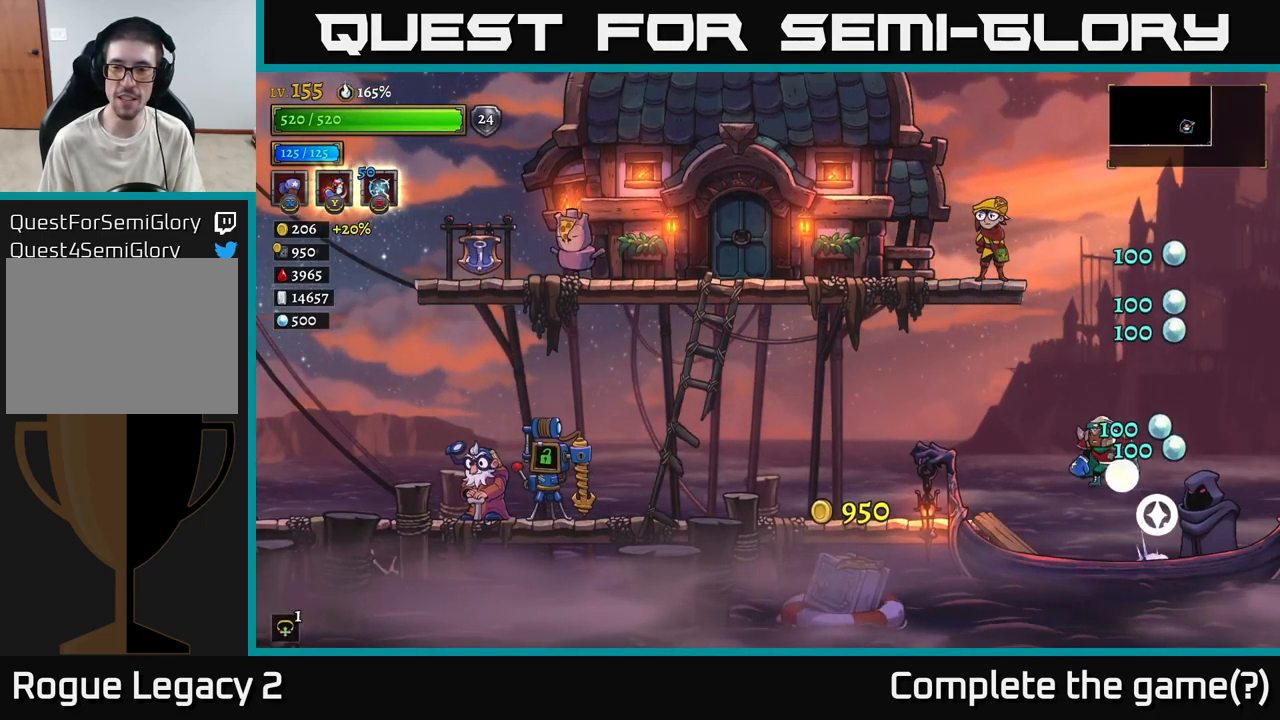
{"buttons": ["A"], "left_stick": "left", "right_stick": "center", "events": [[300, "A", "up"], [334, "left_stick", "center"], [367, "A", "down"], [450, "left_stick", "left"]]}
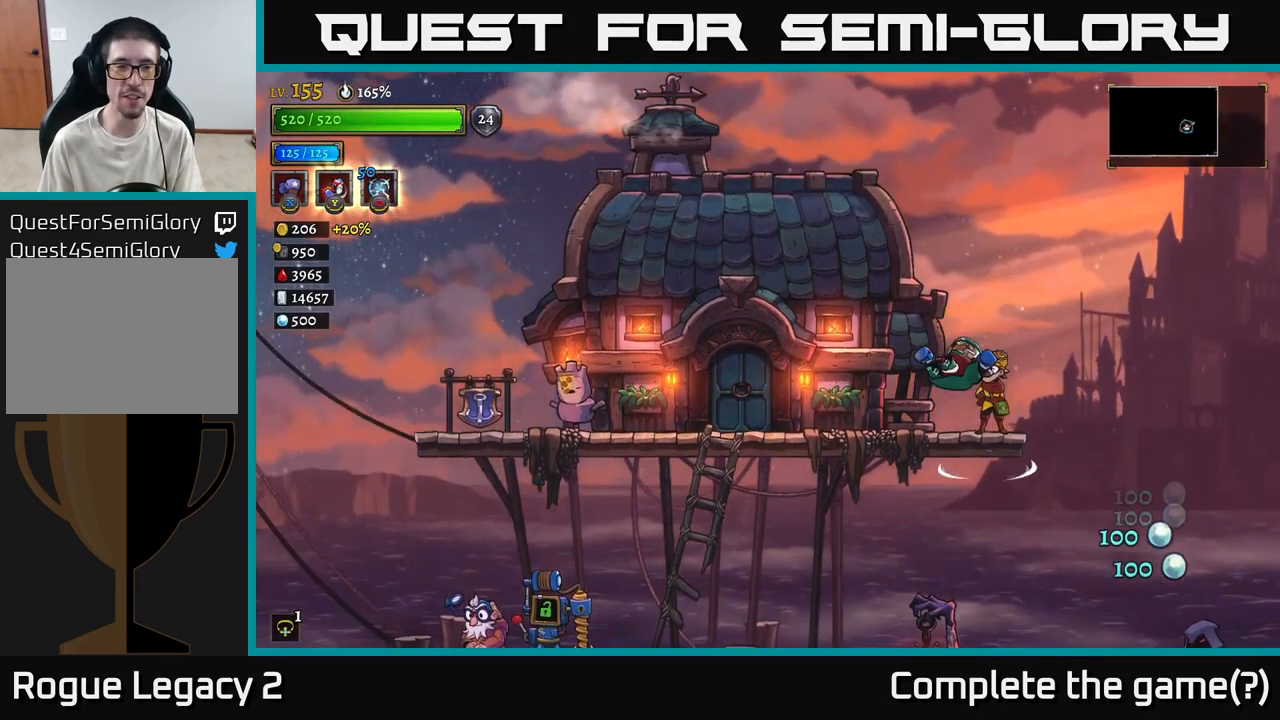
{"buttons": [], "left_stick": "left", "right_stick": "center", "events": [[134, "A", "up"], [234, "left_stick", "center"], [384, "left_stick", "right"], [467, "left_stick", "left"]]}
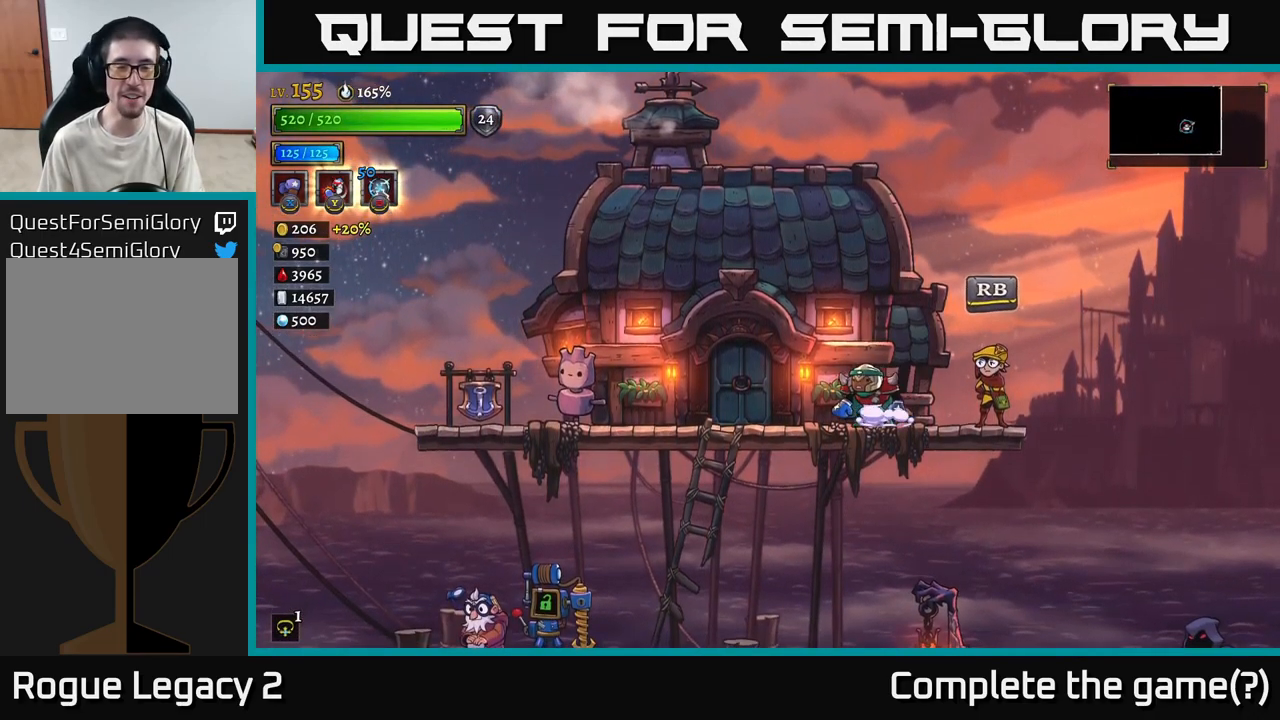
{"buttons": [], "left_stick": "center", "right_stick": "center", "events": [[367, "left_stick", "center"]]}
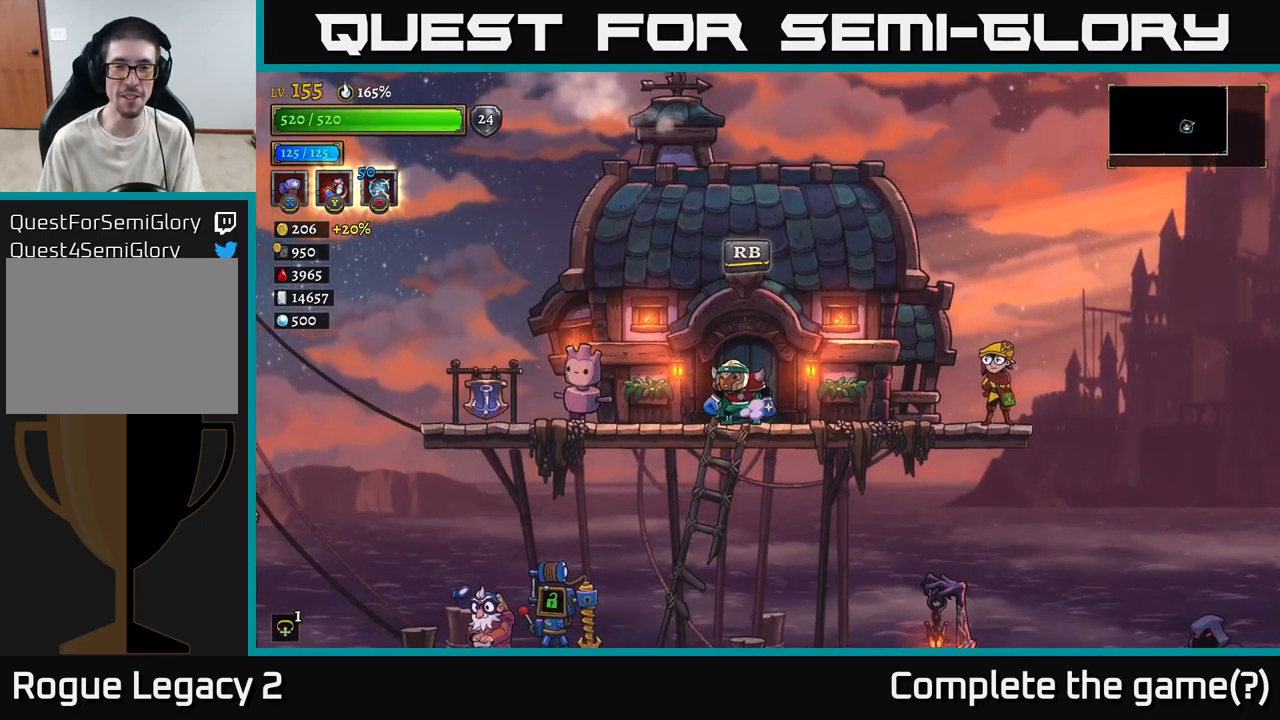
{"buttons": [], "left_stick": "center", "right_stick": "center", "events": [[34, "R1", "down"], [134, "R1", "up"]]}
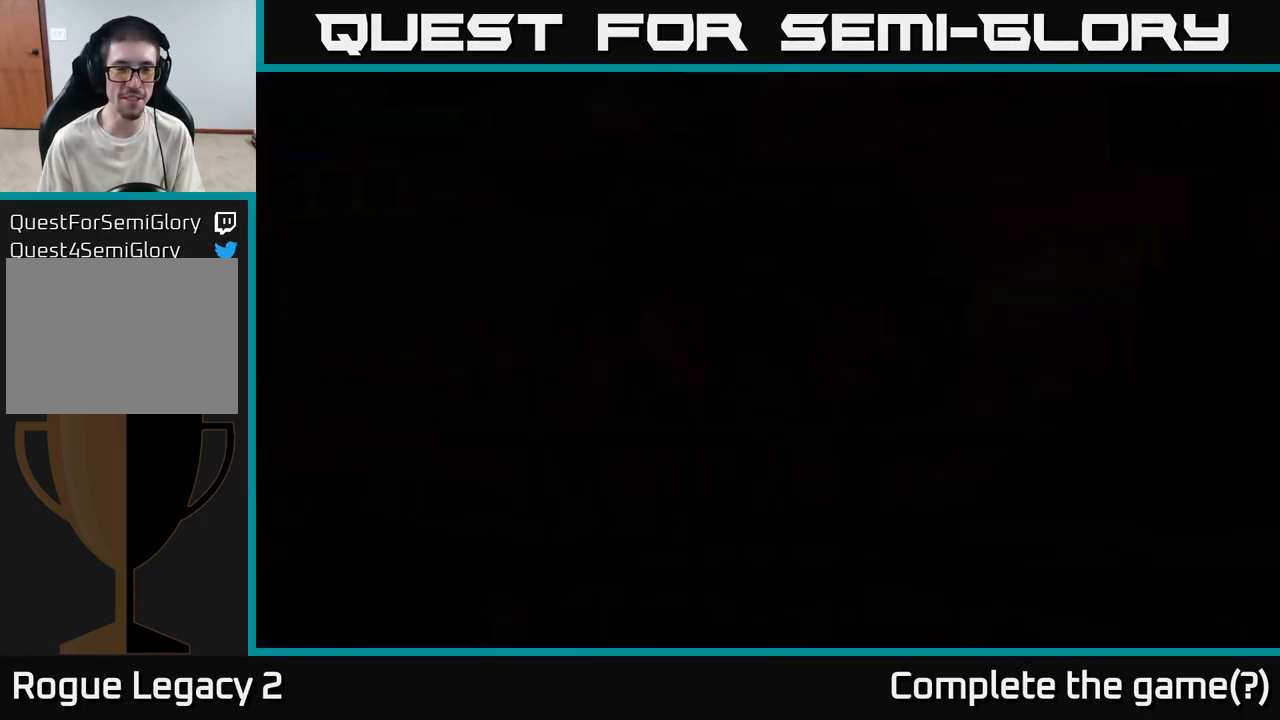
{"buttons": [], "left_stick": "right", "right_stick": "center", "events": [[317, "left_stick", "right"]]}
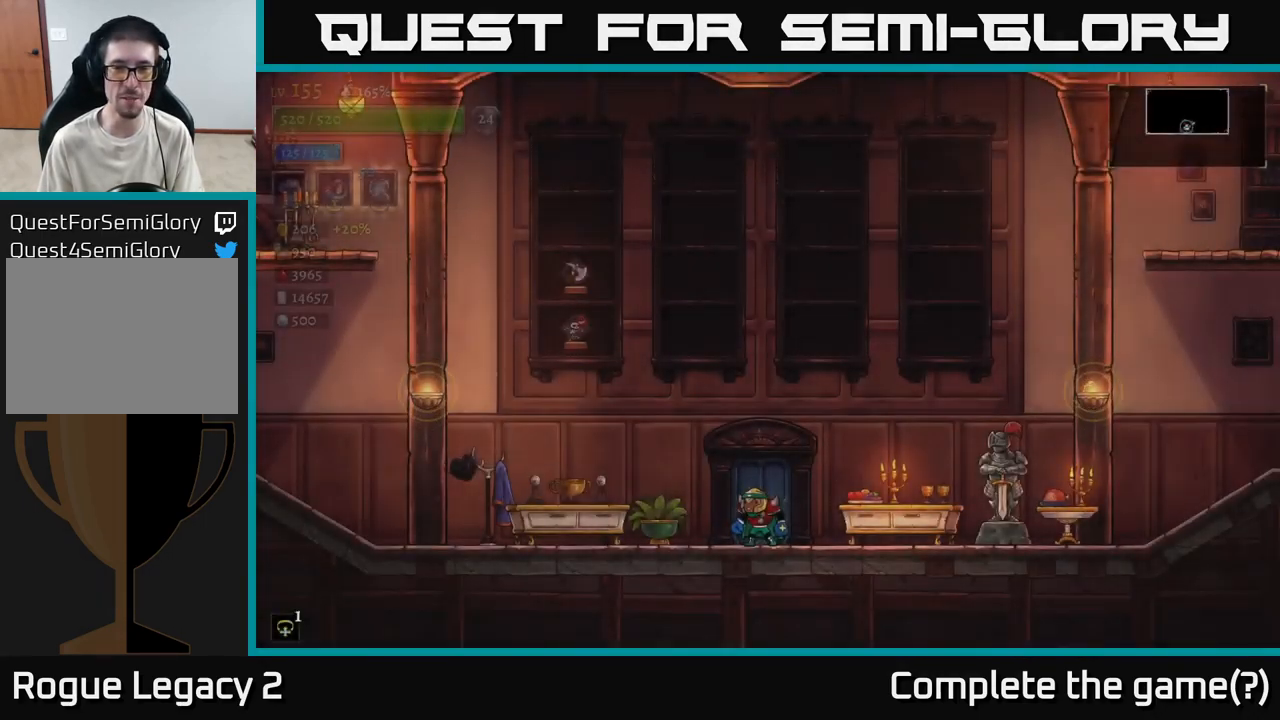
{"buttons": [], "left_stick": "right", "right_stick": "center", "events": []}
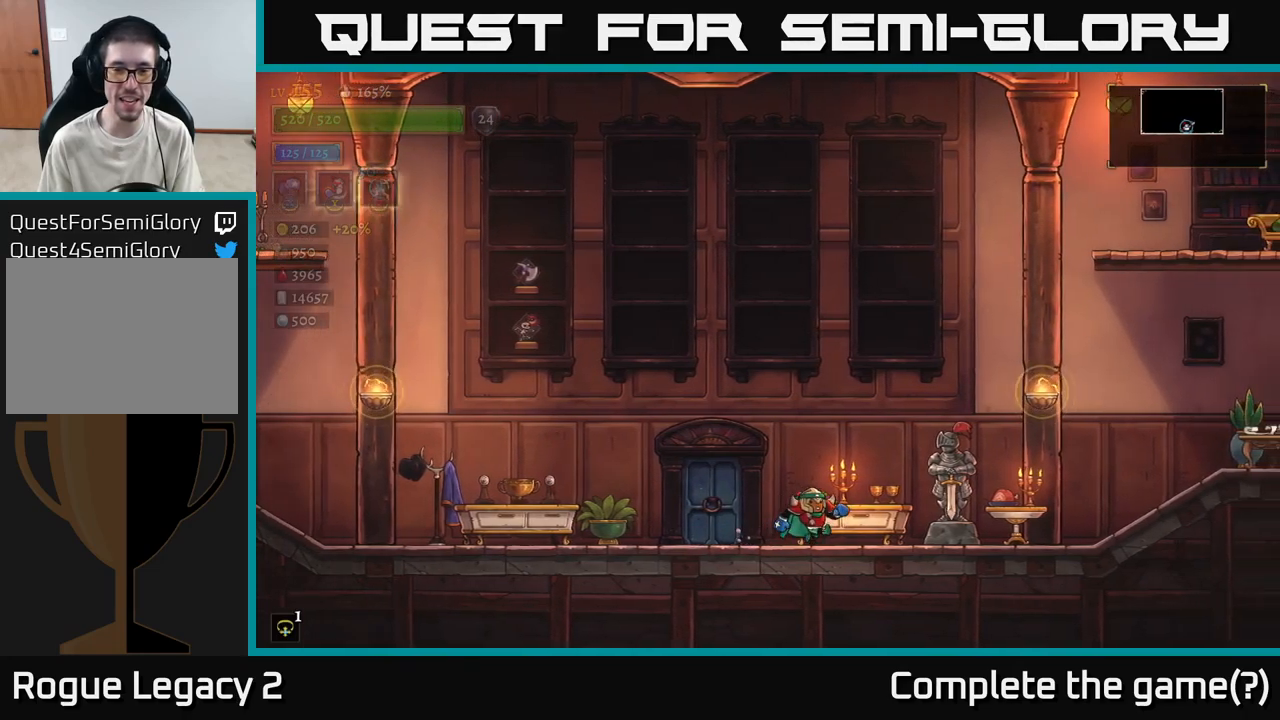
{"buttons": ["A"], "left_stick": "right", "right_stick": "center", "events": [[67, "A", "down"], [333, "A", "up"], [450, "A", "down"]]}
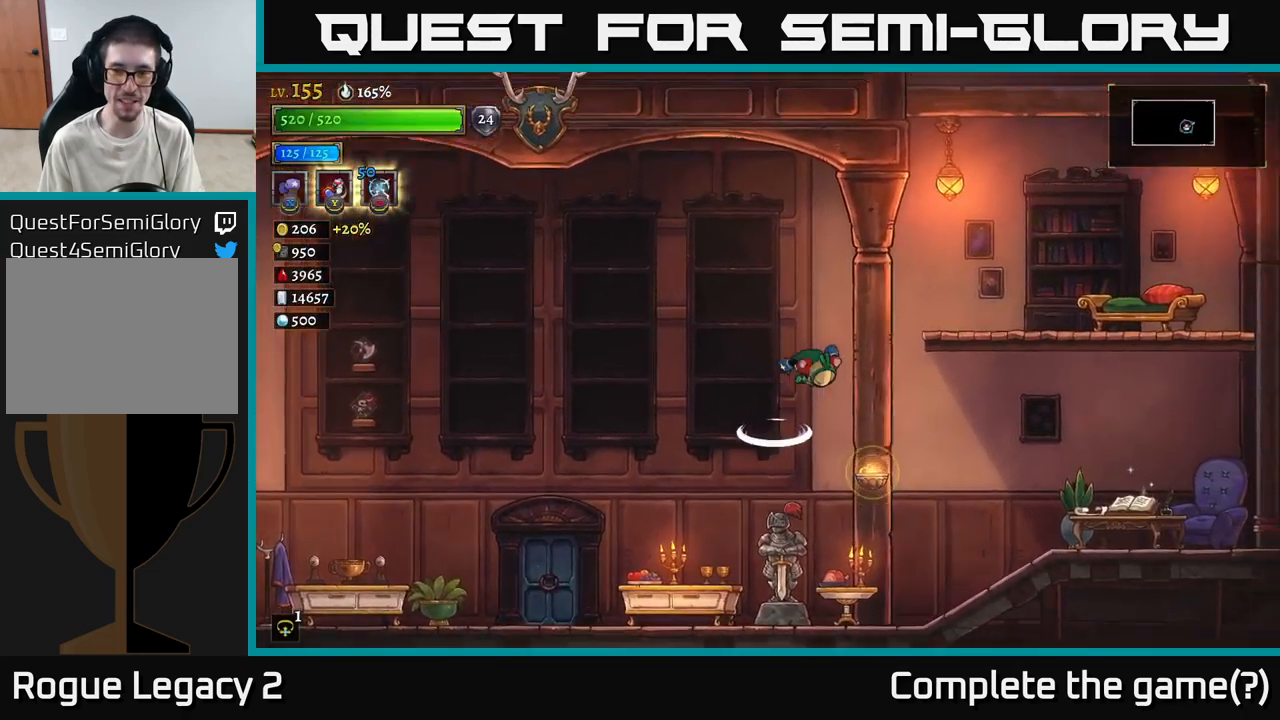
{"buttons": [], "left_stick": "right", "right_stick": "center", "events": [[133, "A", "up"], [183, "A", "down"], [333, "A", "up"]]}
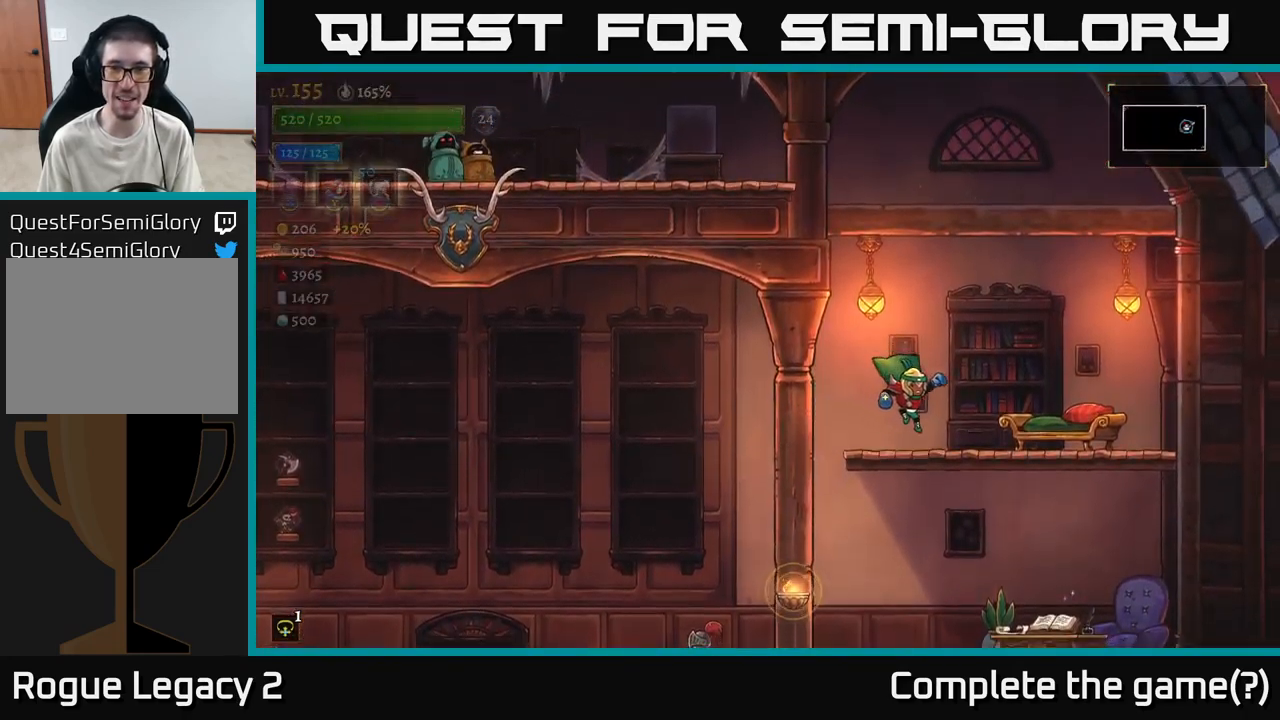
{"buttons": [], "left_stick": "left", "right_stick": "center", "events": [[233, "A", "down"], [350, "left_stick", "left"], [483, "A", "up"]]}
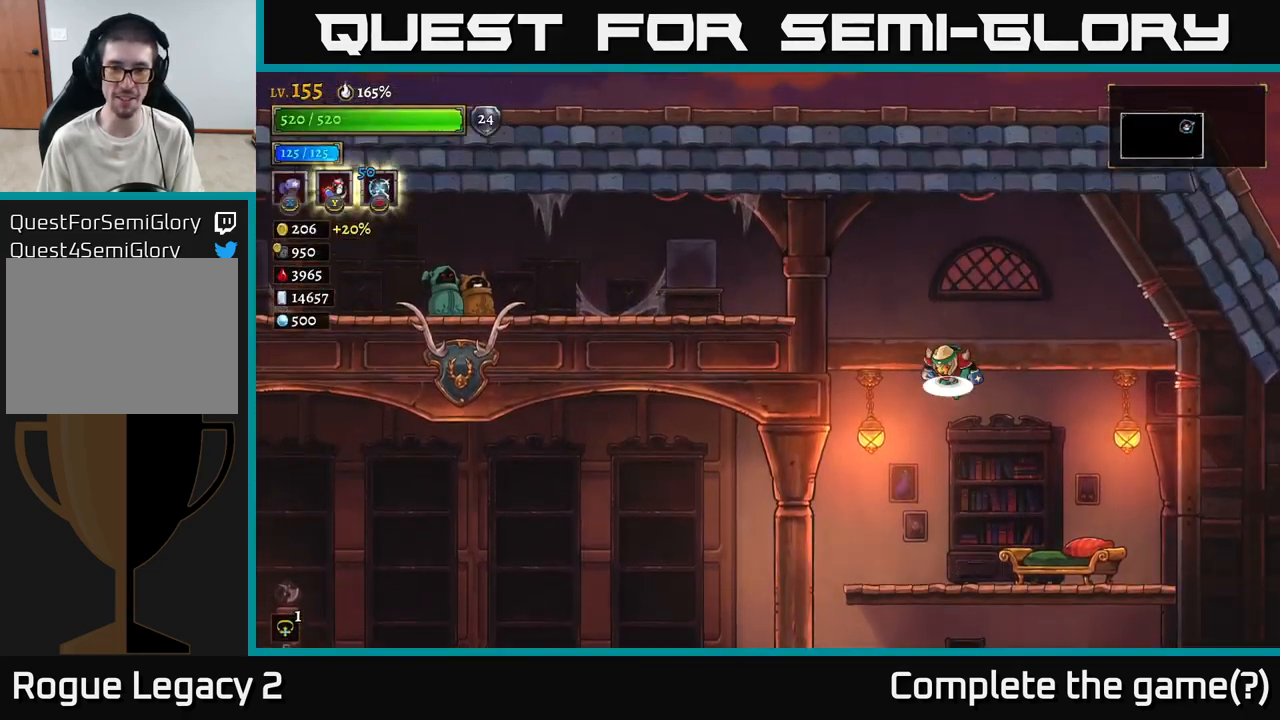
{"buttons": ["L2"], "left_stick": "left", "right_stick": "center", "events": [[17, "left_stick", "center"], [50, "A", "down"], [117, "left_stick", "left"], [367, "L2", "down"], [383, "A", "up"]]}
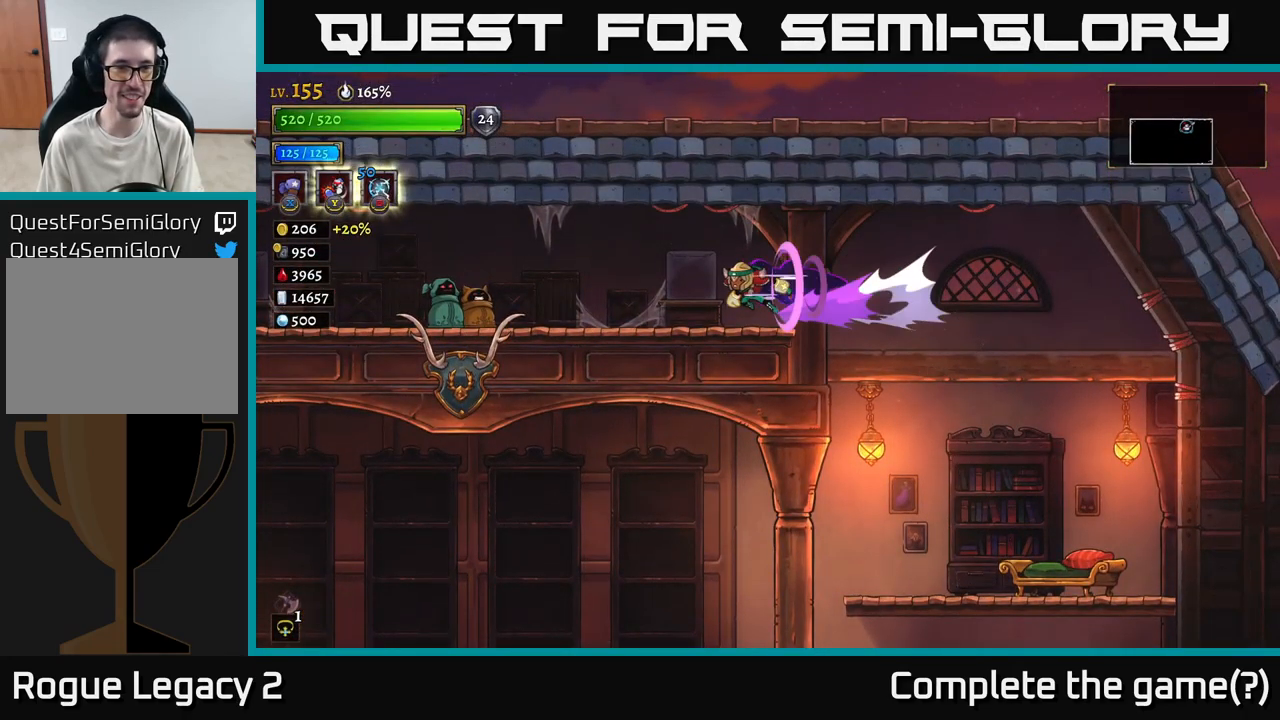
{"buttons": [], "left_stick": "left", "right_stick": "center", "events": [[150, "L2", "up"]]}
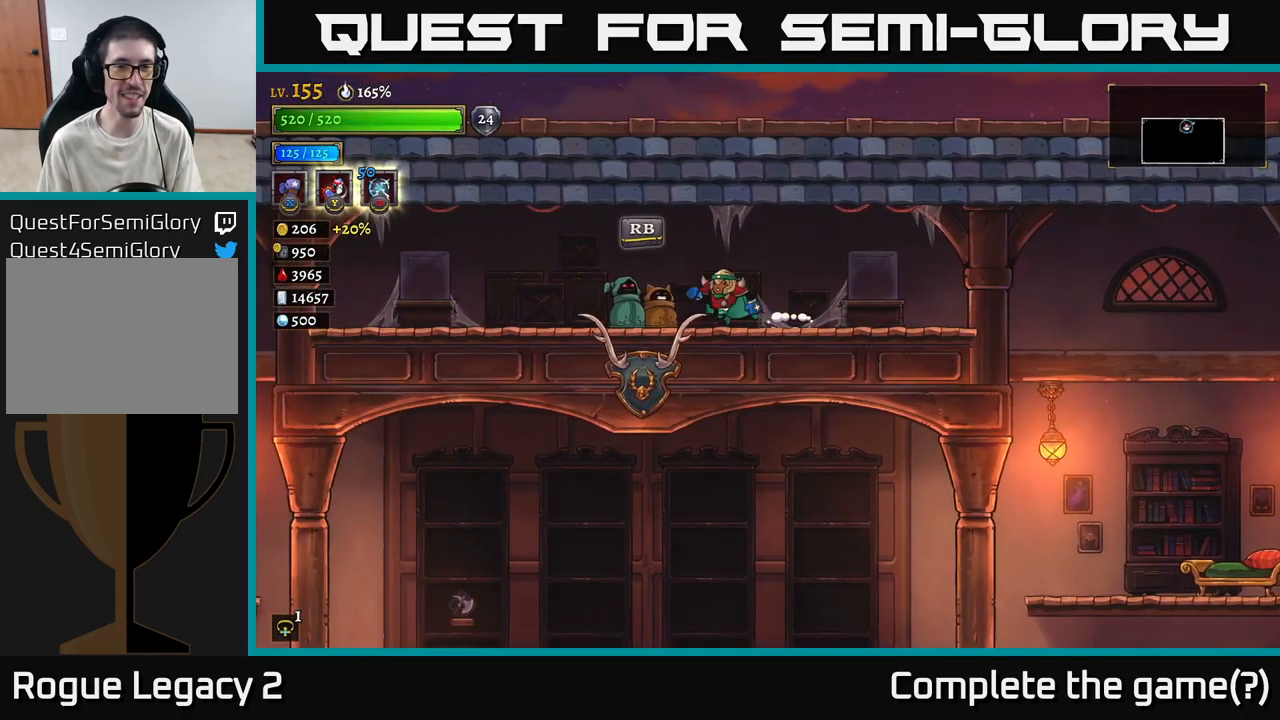
{"buttons": [], "left_stick": "center", "right_stick": "center", "events": [[200, "left_stick", "center"], [217, "R1", "down"], [333, "R1", "up"]]}
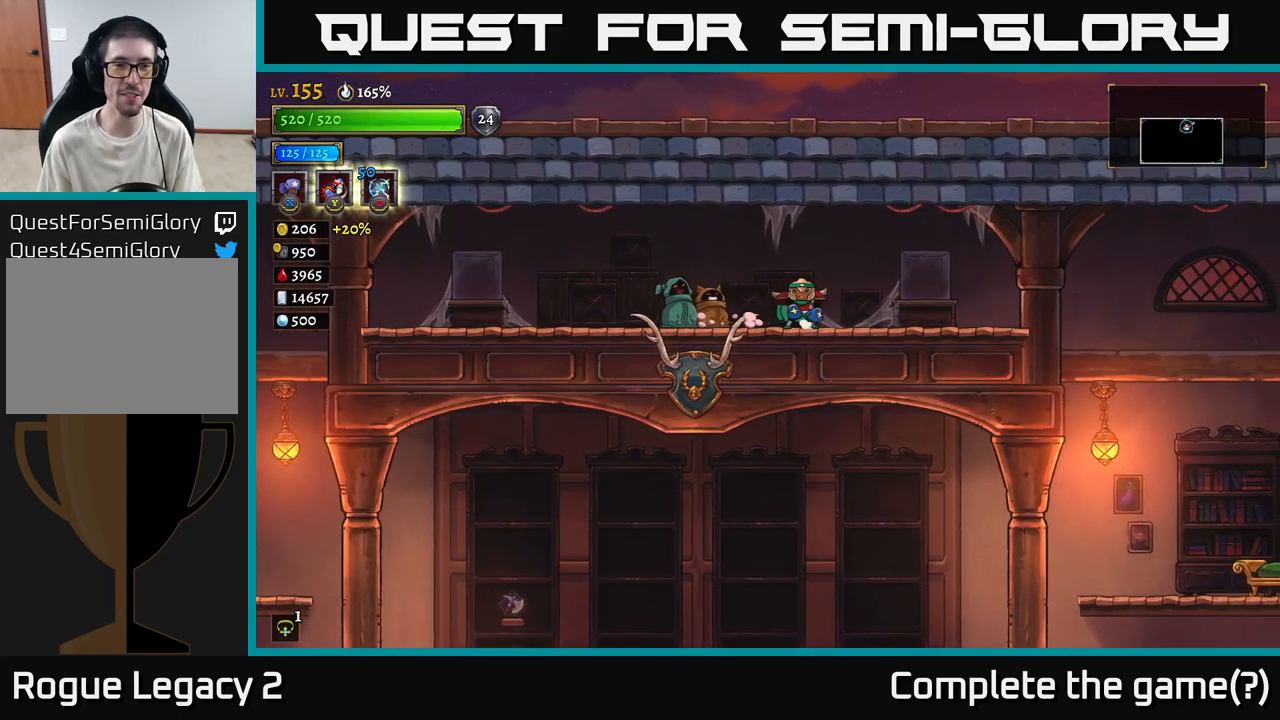
{"buttons": [], "left_stick": "center", "right_stick": "center", "events": []}